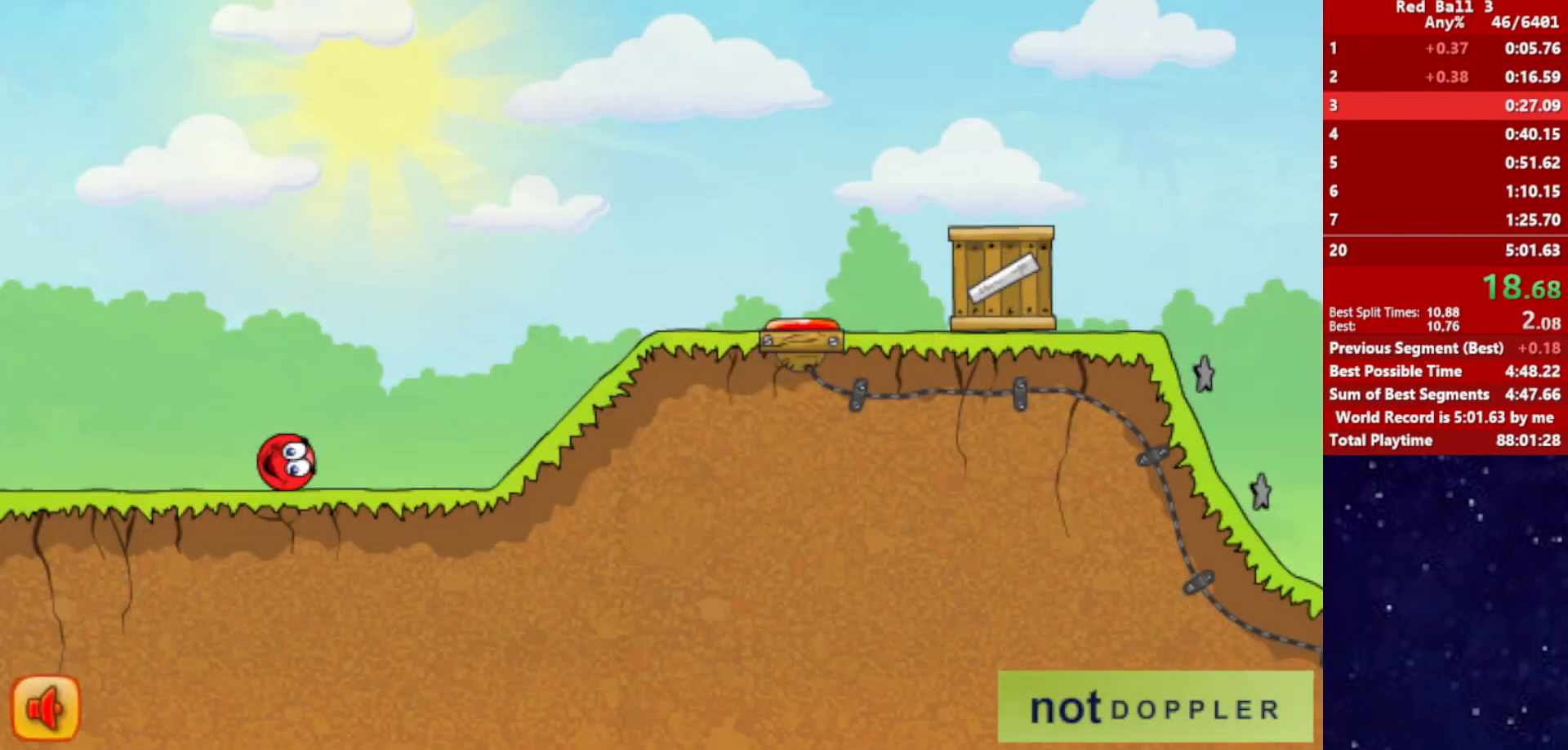
Gameplay with keyboard; each line is a JSON object with the keys held at the frame after it. "events" lists presses ("down") and releases ("up") of "down", "left", "p", "r", "right" and "up" between this image and that frame as [ms after this image, input, new state], when the widget could be followed in between. No other keys are recorded. Mouse input is not recorded.
{"keys": ["right"], "events": [[117, "up", "down"], [150, "up", "up"]]}
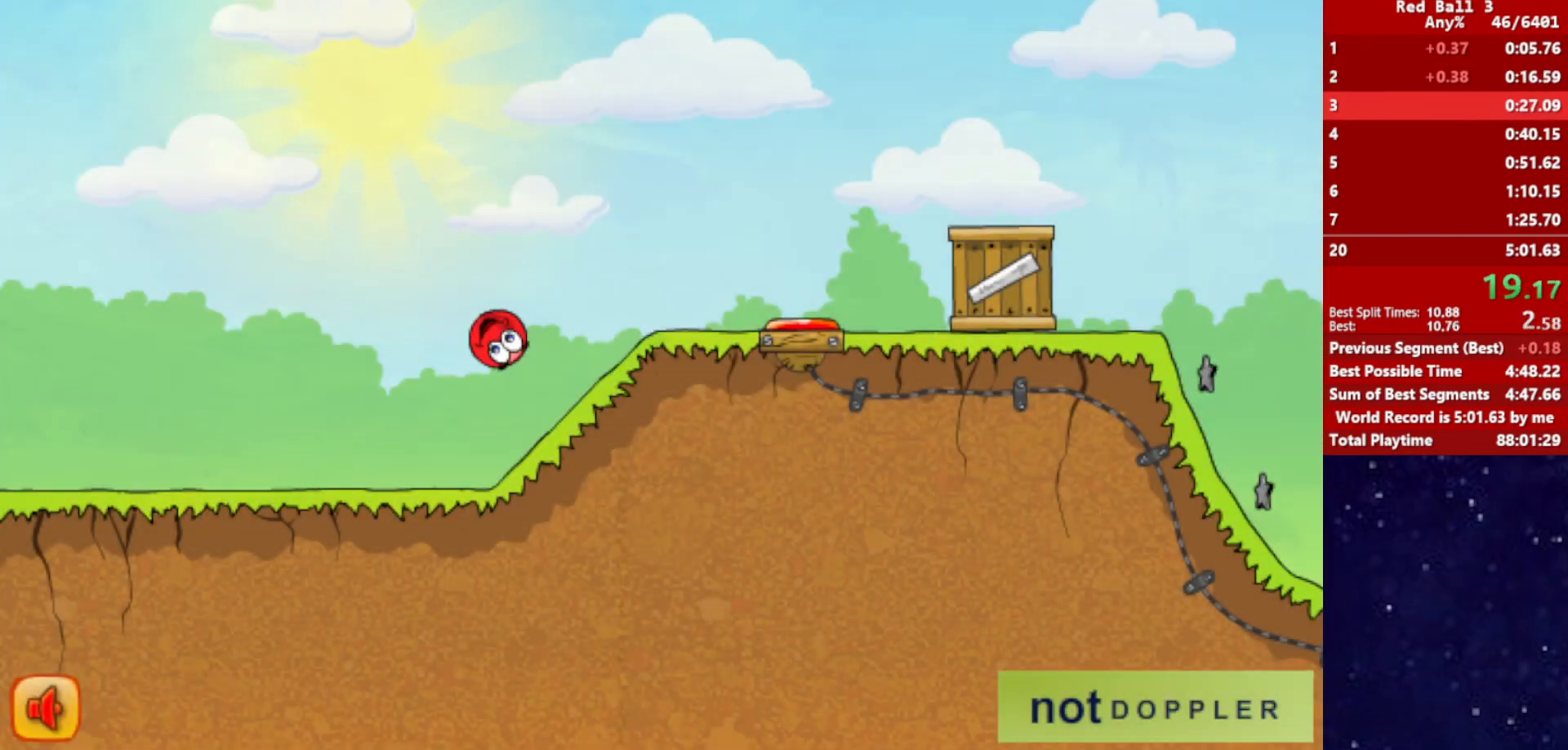
{"keys": ["right", "up"], "events": [[300, "up", "down"]]}
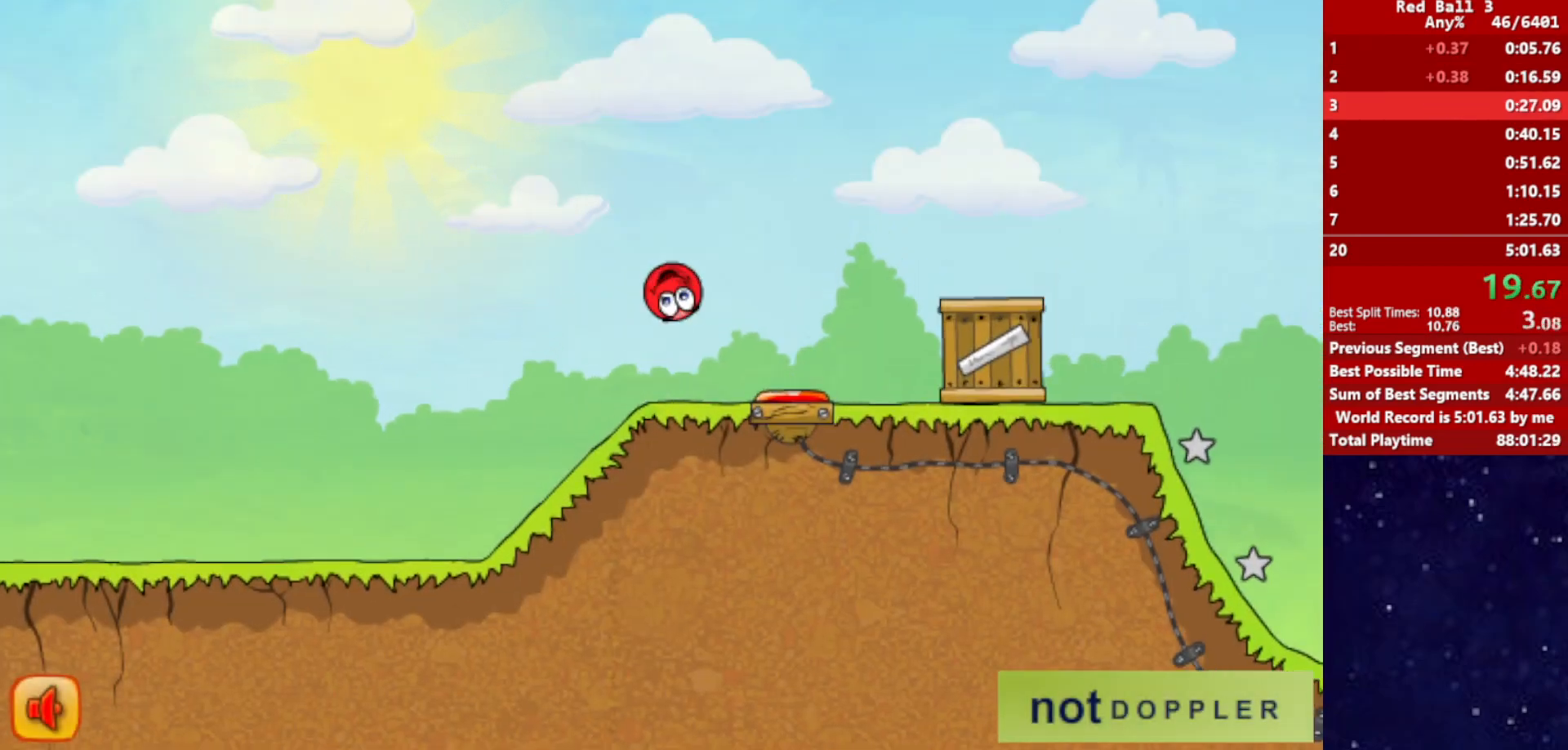
{"keys": ["right", "up"], "events": []}
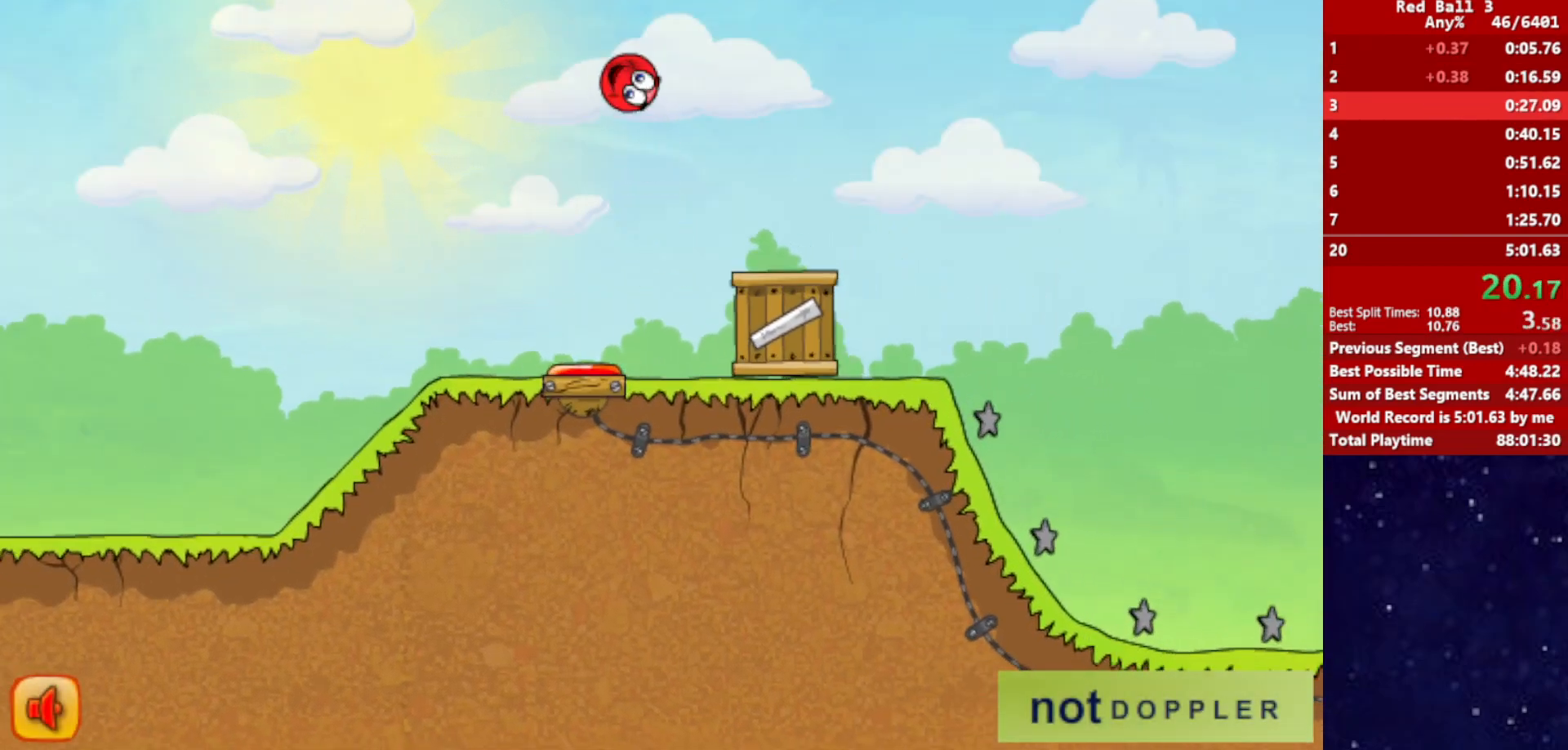
{"keys": ["right", "up"], "events": []}
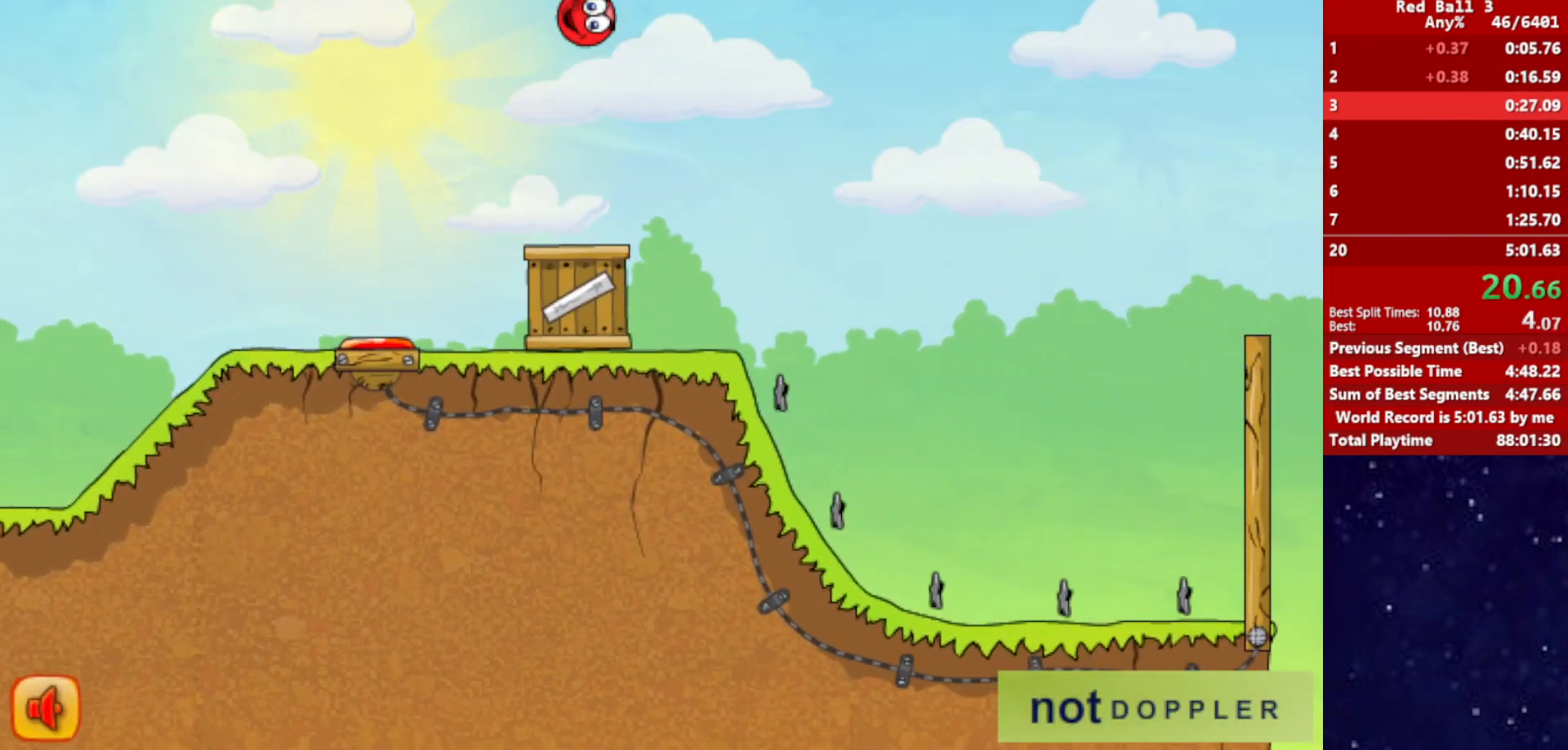
{"keys": ["right", "up"], "events": []}
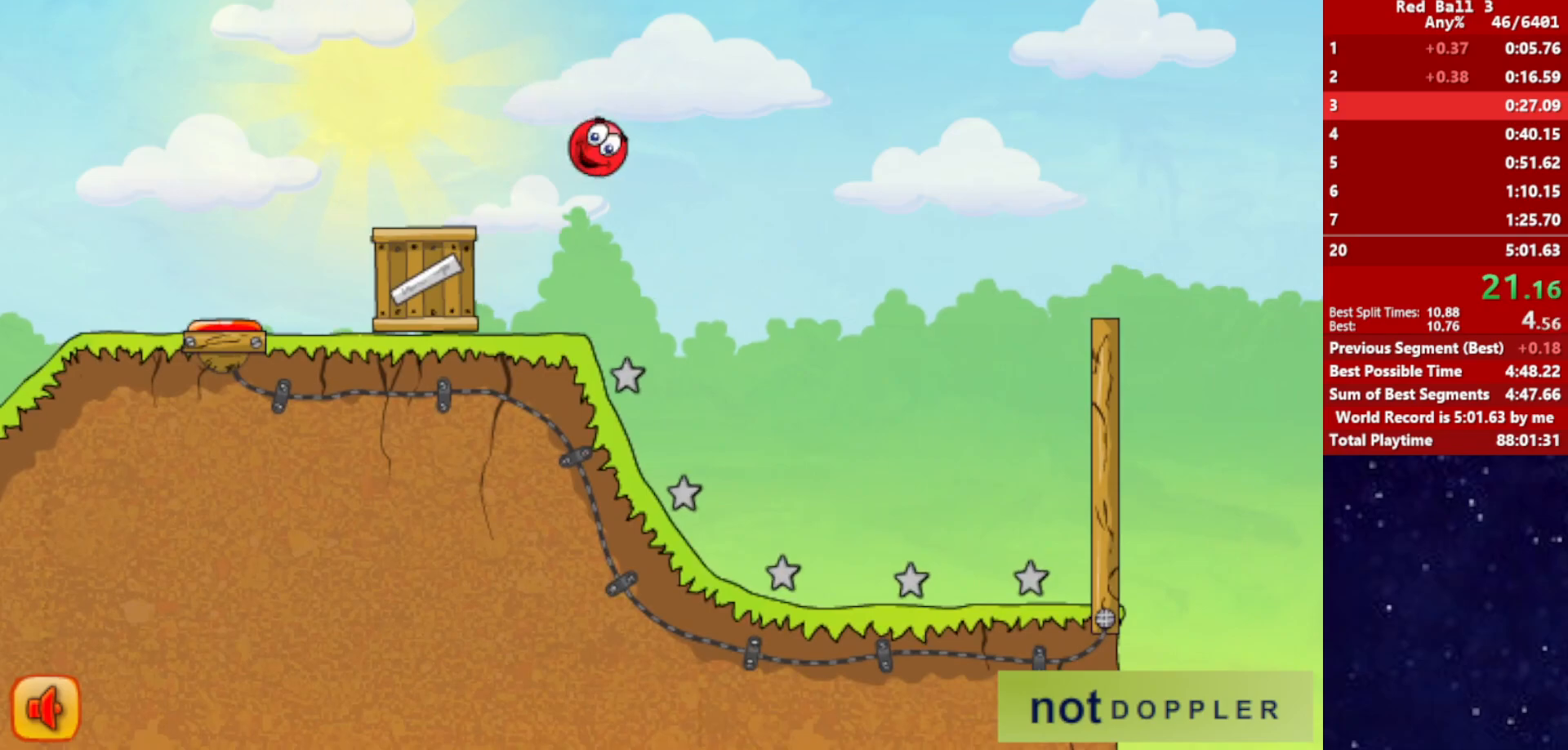
{"keys": ["right"], "events": [[33, "up", "up"]]}
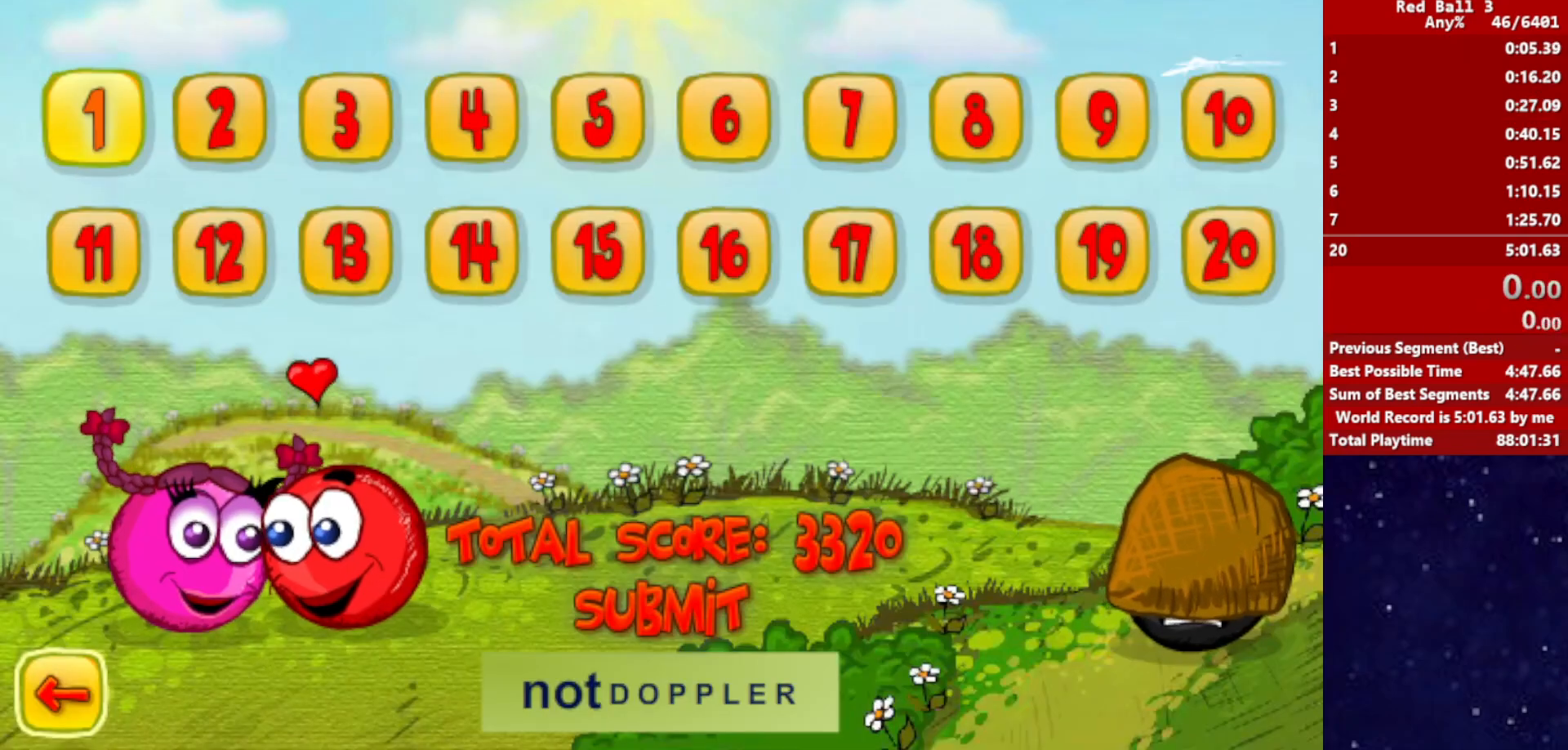
{"keys": ["right"], "events": []}
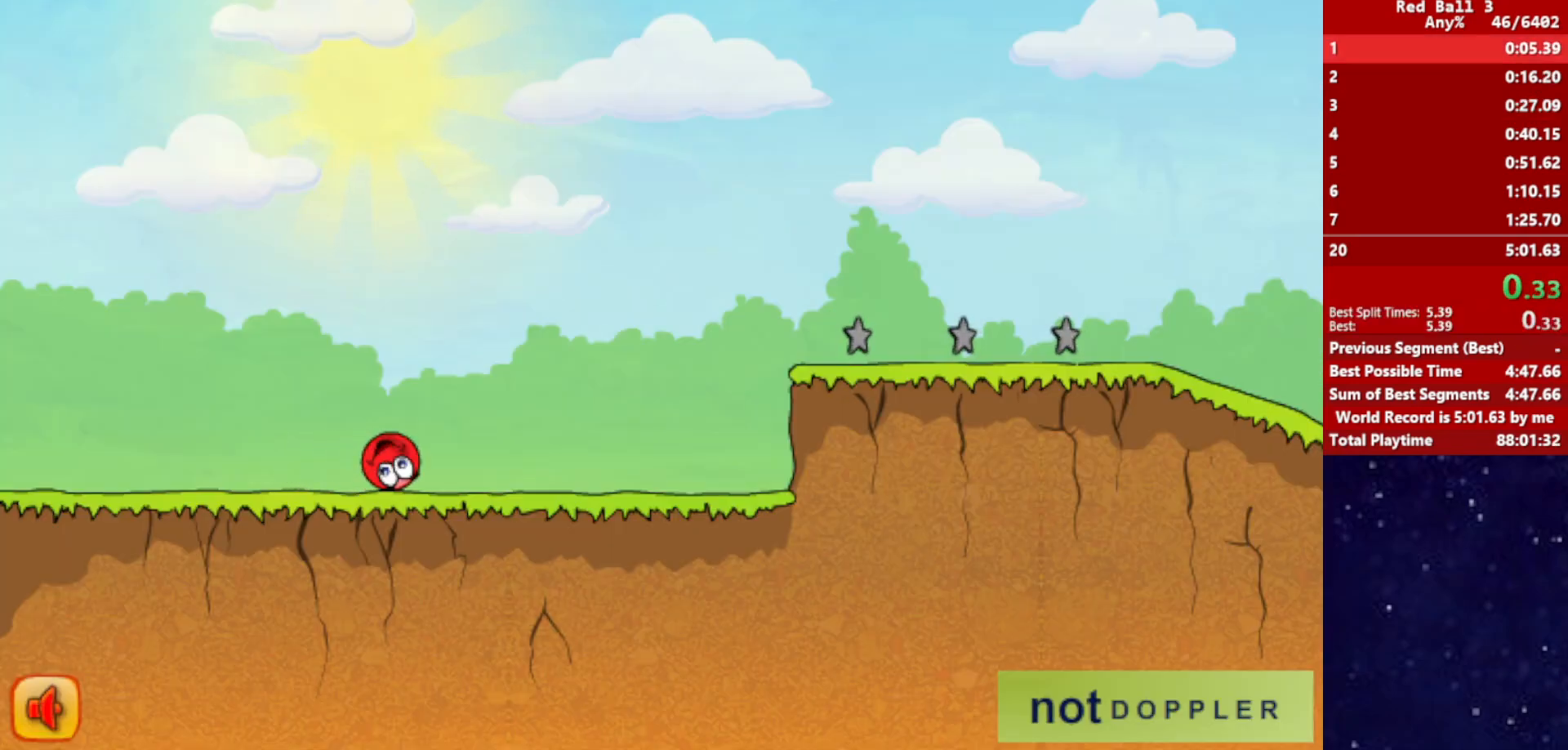
{"keys": ["right", "up"], "events": [[500, "up", "down"]]}
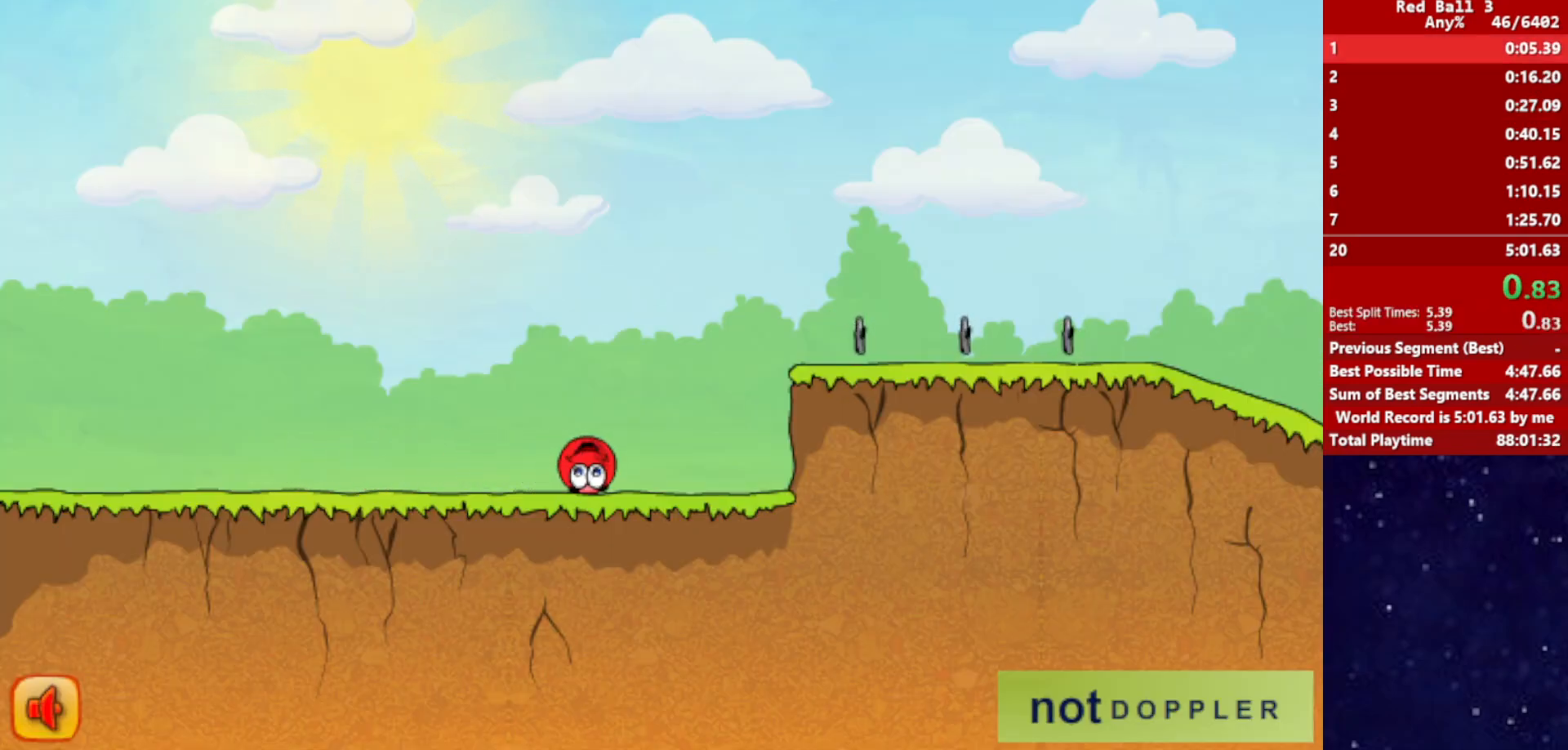
{"keys": ["right", "up"], "events": []}
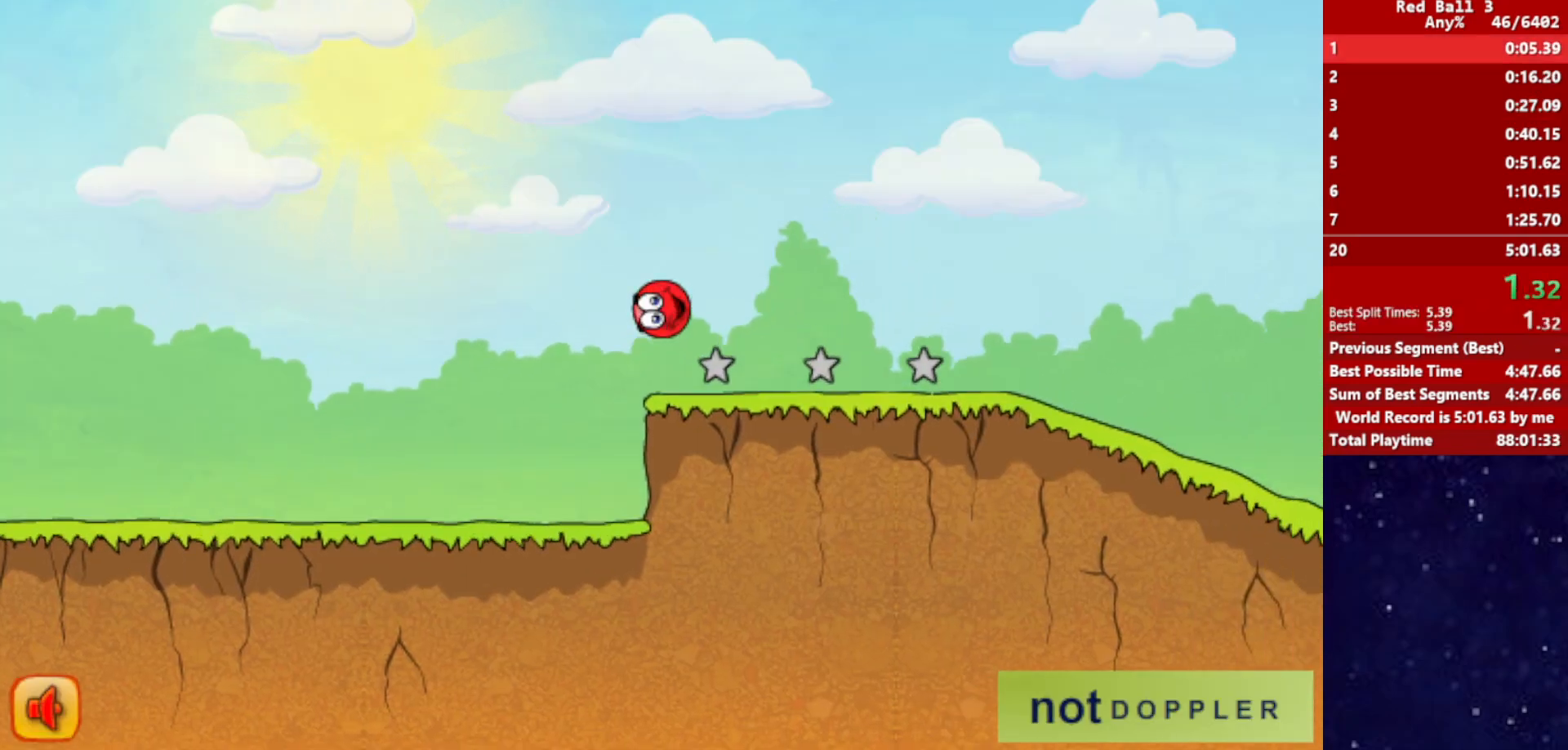
{"keys": ["right"], "events": [[50, "up", "up"]]}
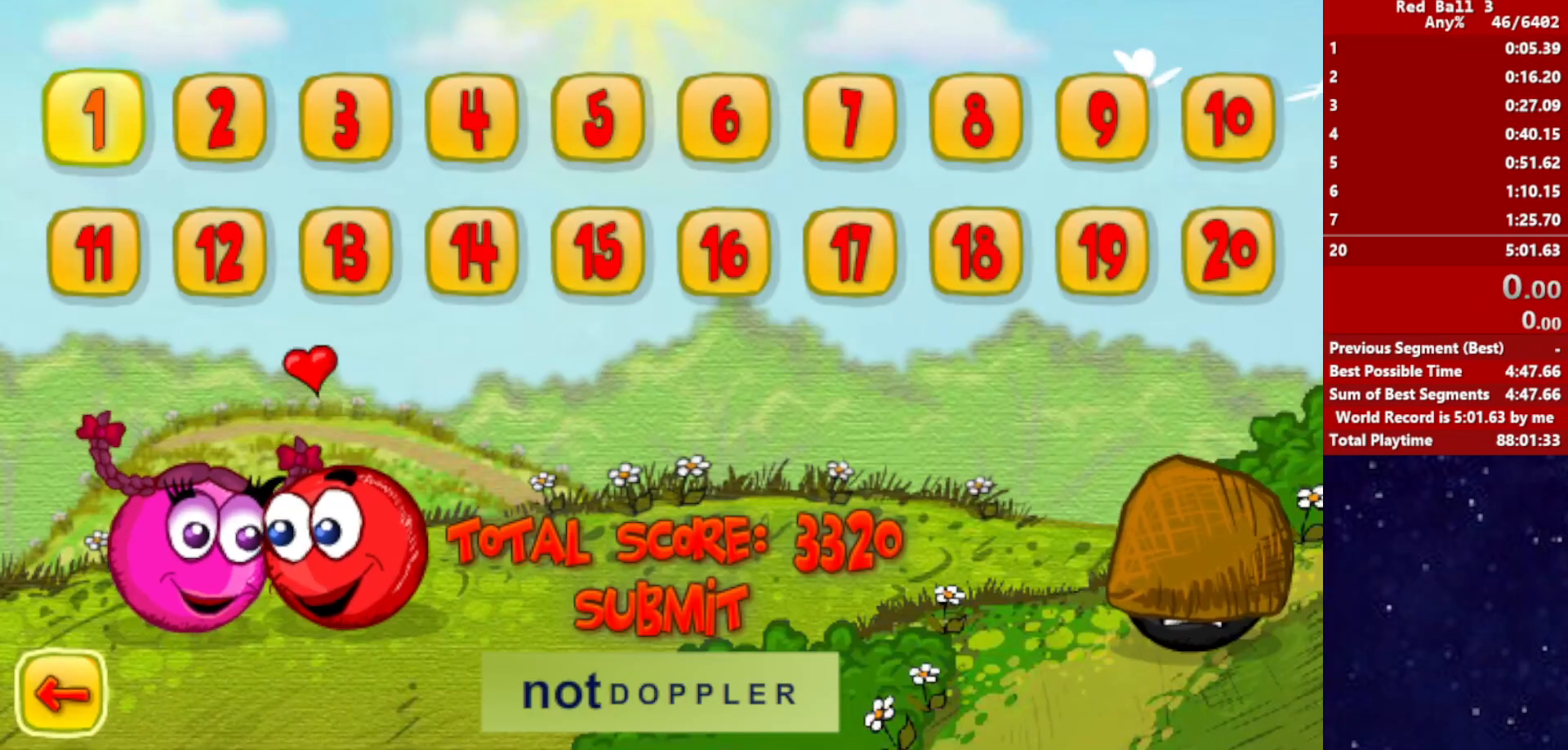
{"keys": ["right"], "events": []}
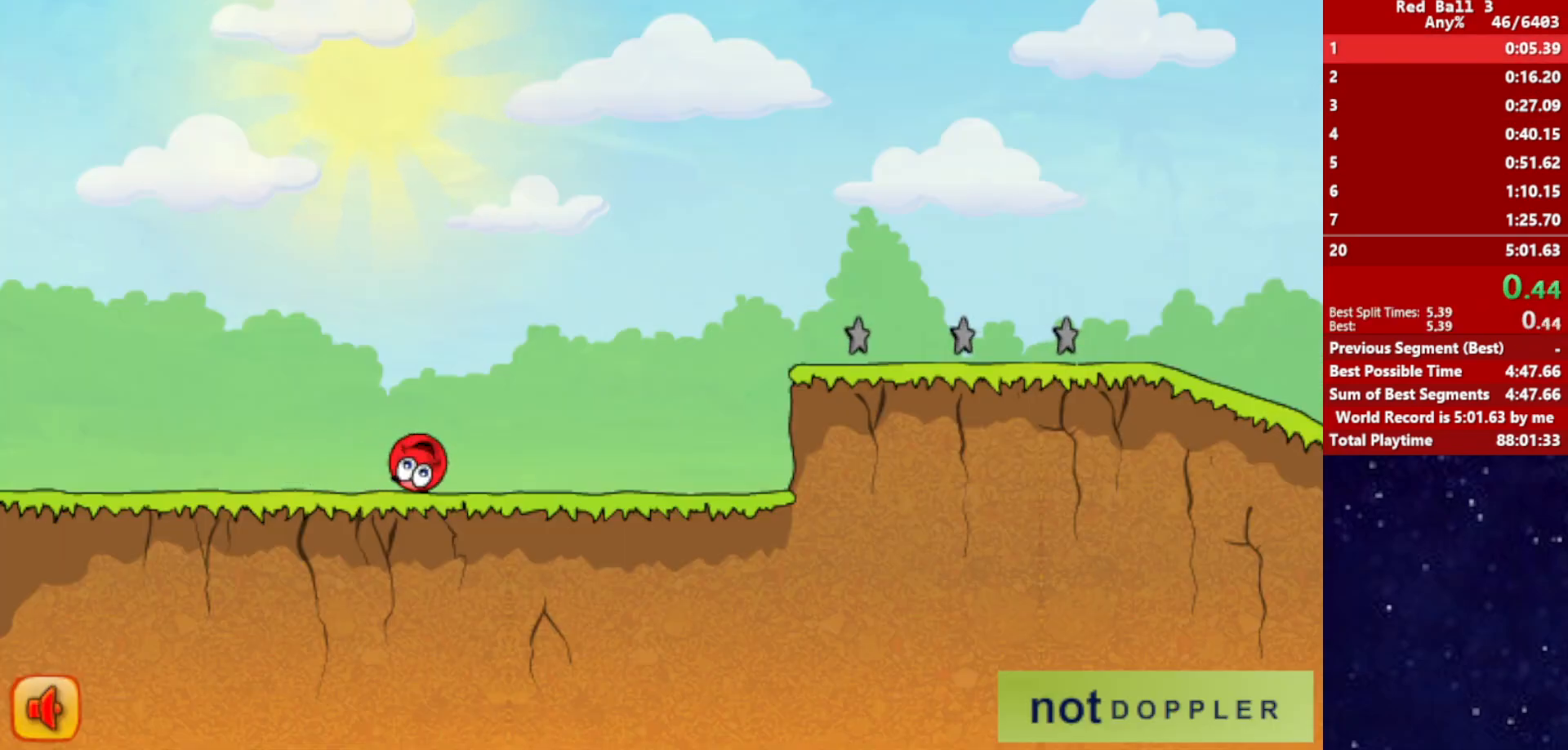
{"keys": ["right", "up"], "events": [[450, "up", "down"]]}
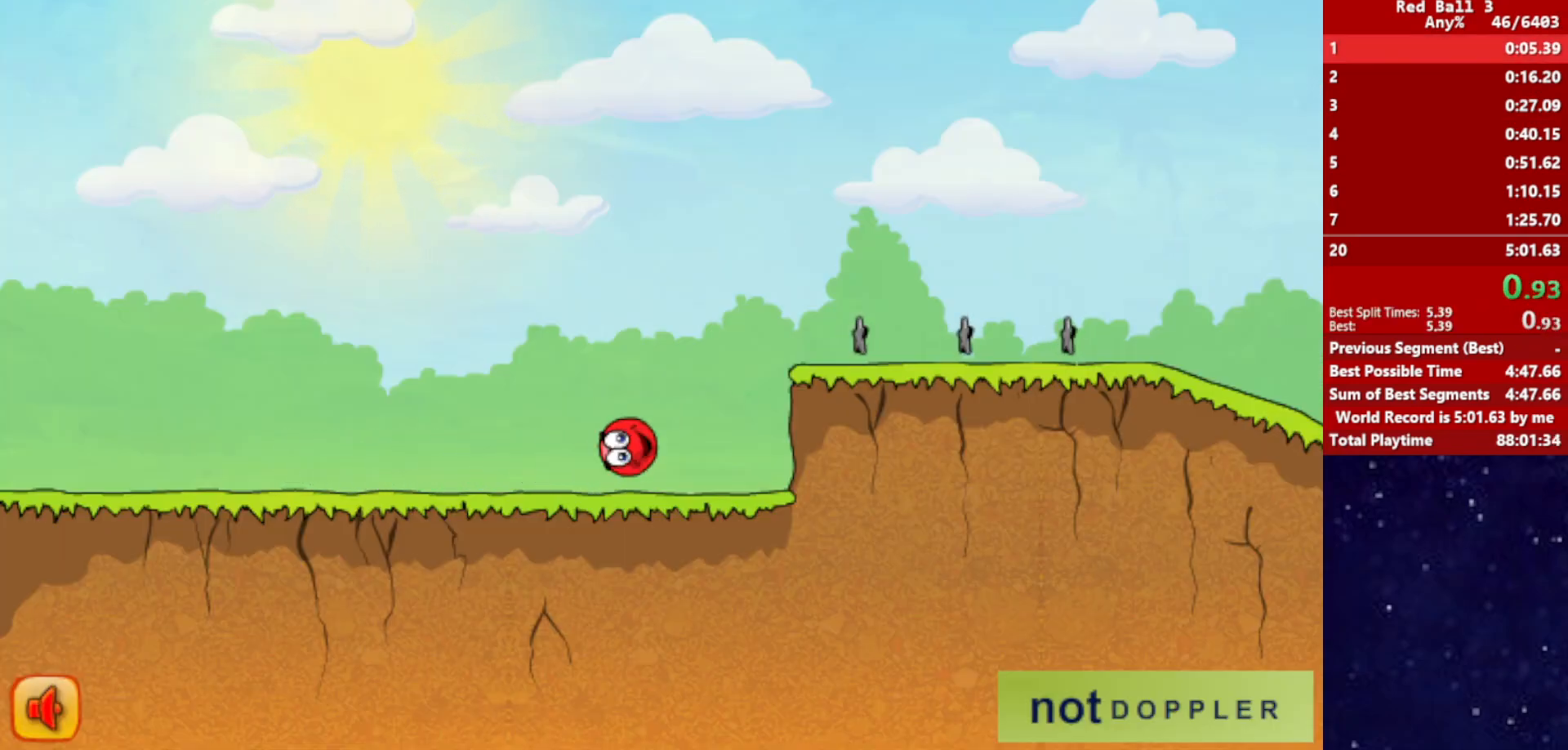
{"keys": ["right", "up"], "events": []}
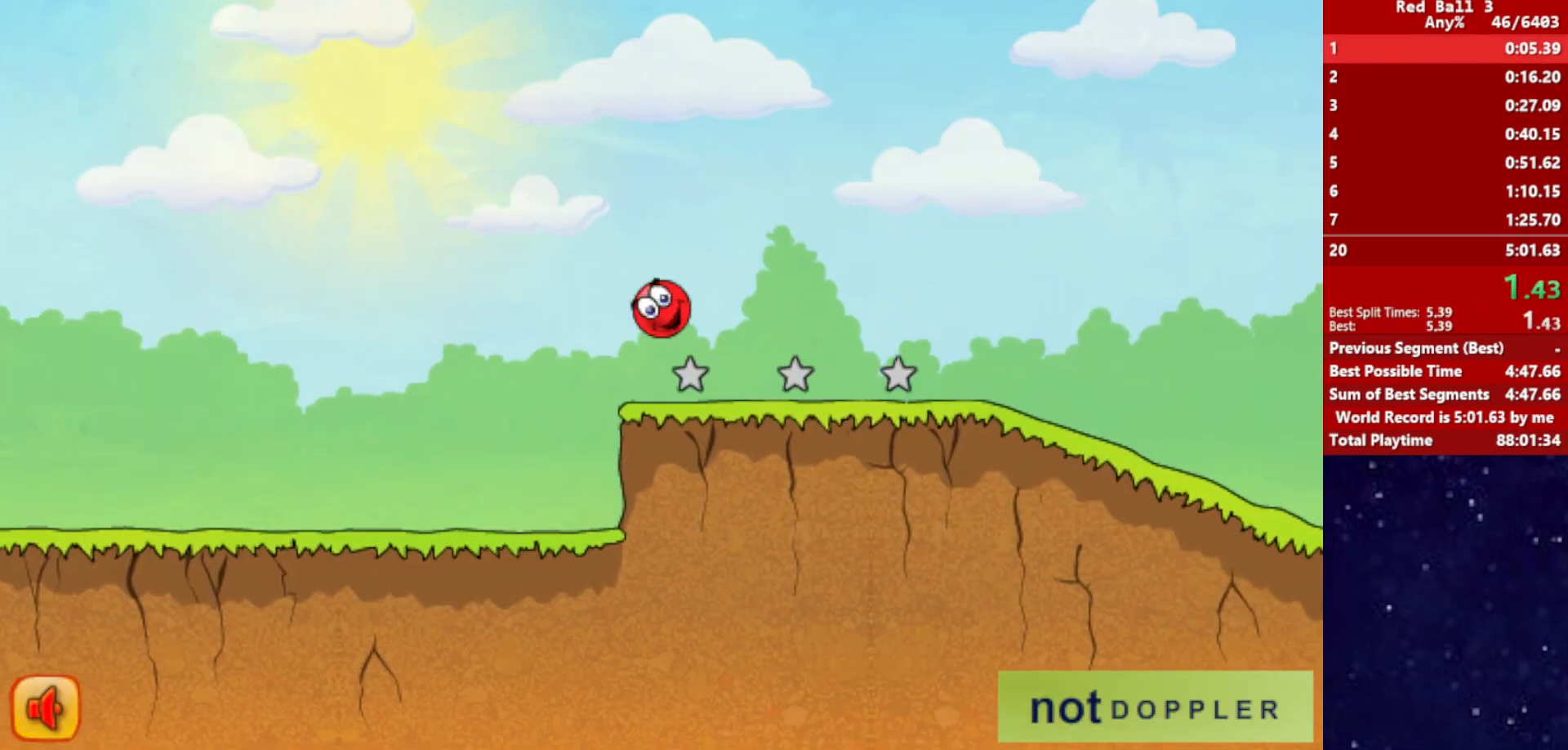
{"keys": ["right"], "events": [[133, "up", "up"]]}
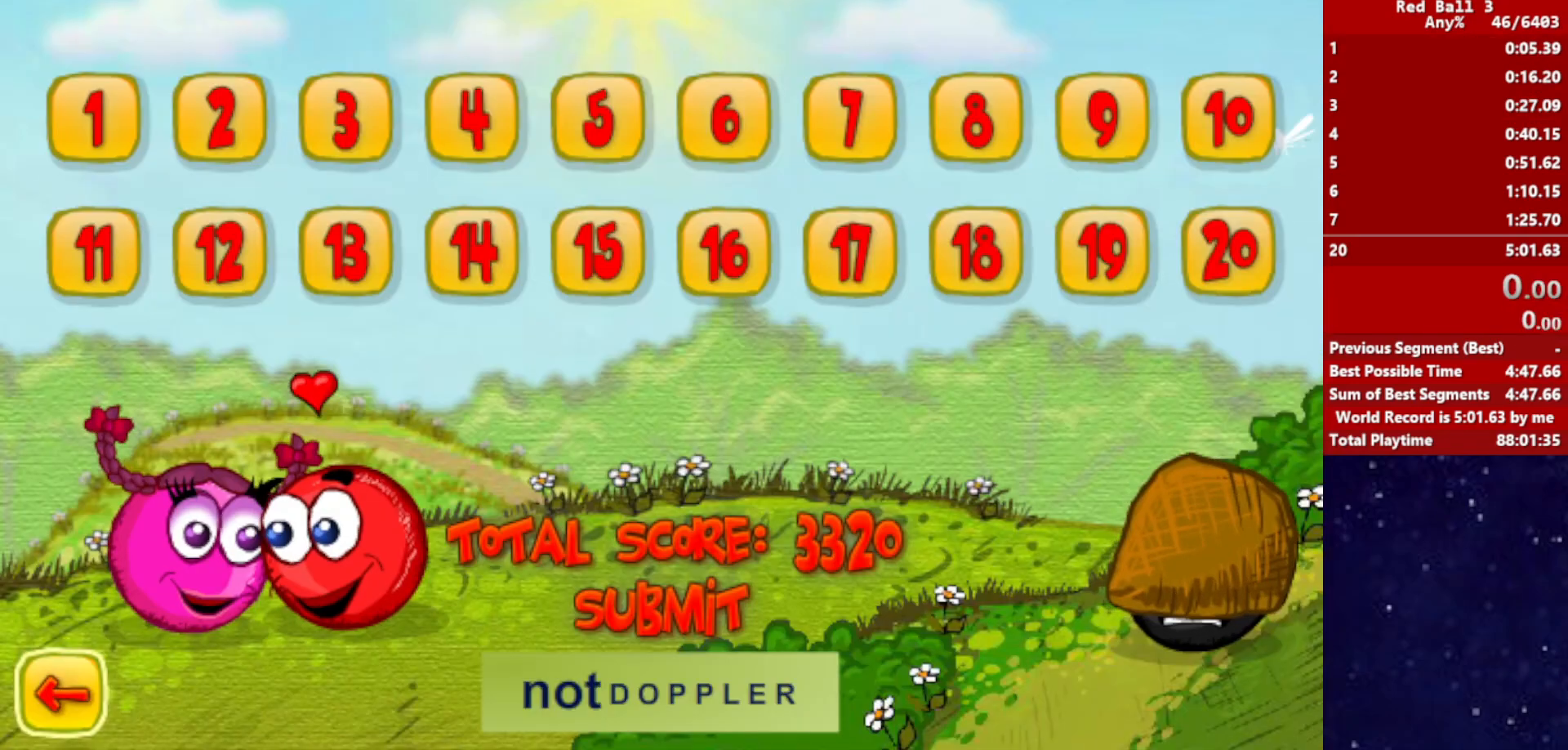
{"keys": ["right"], "events": []}
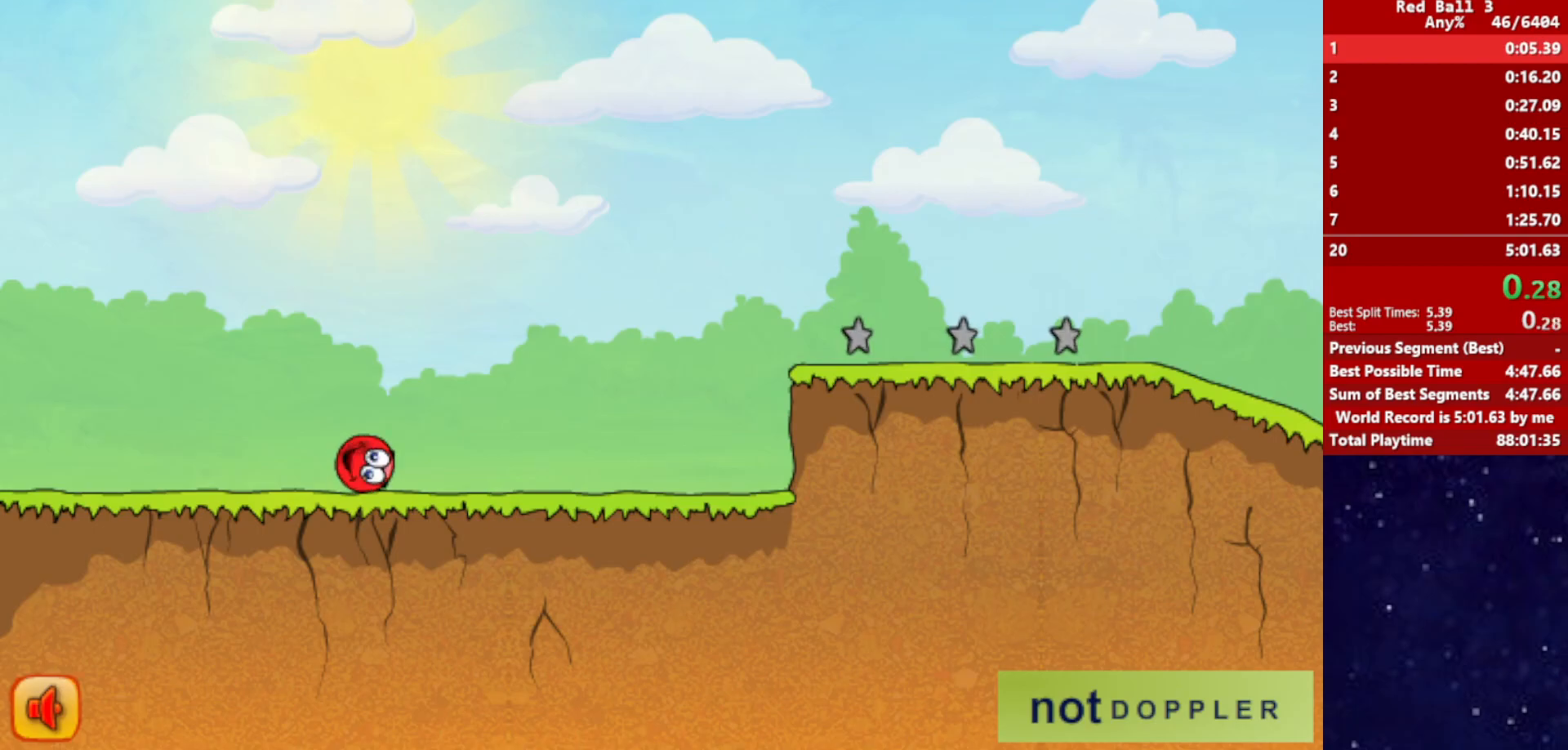
{"keys": ["right"], "events": []}
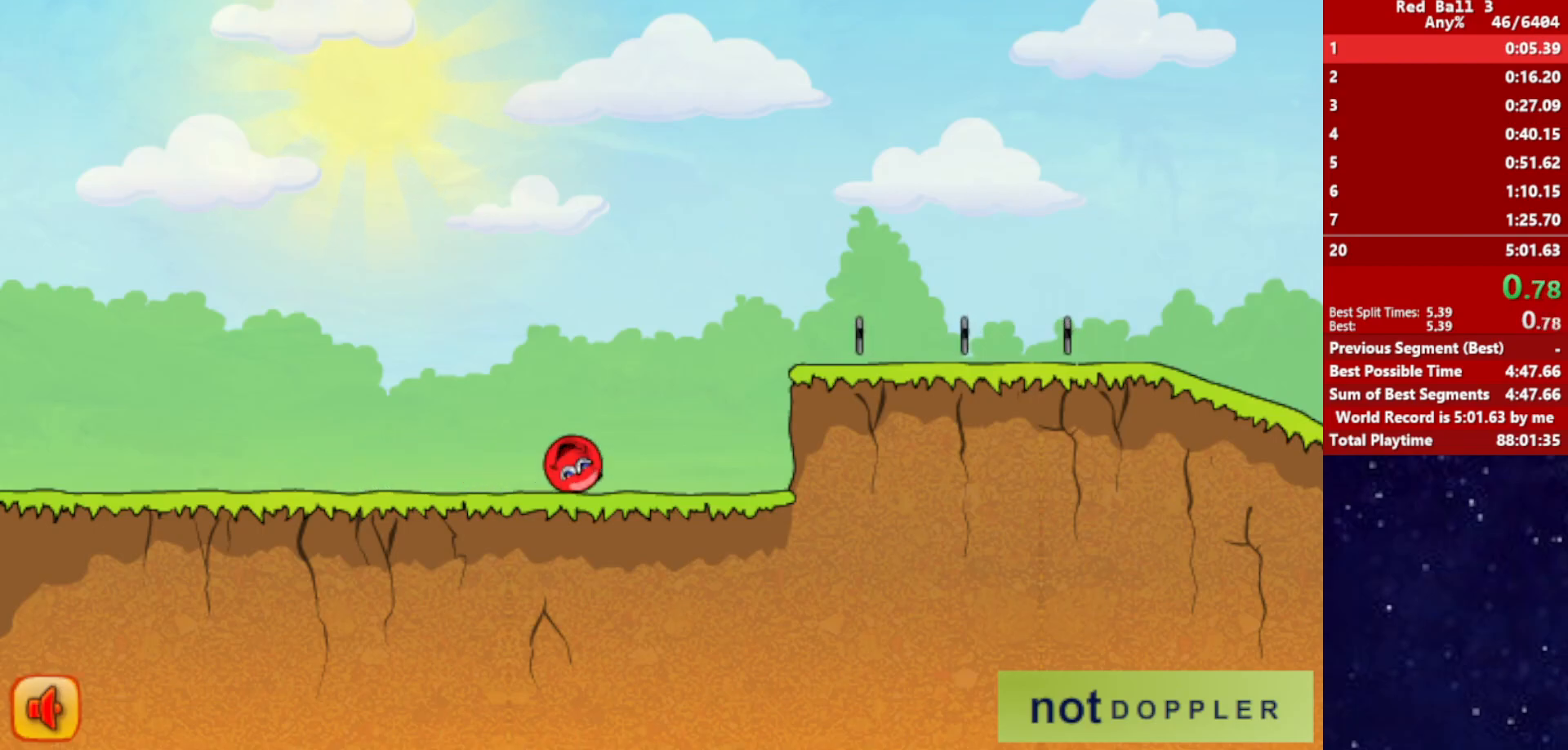
{"keys": ["right", "up"], "events": [[83, "up", "down"]]}
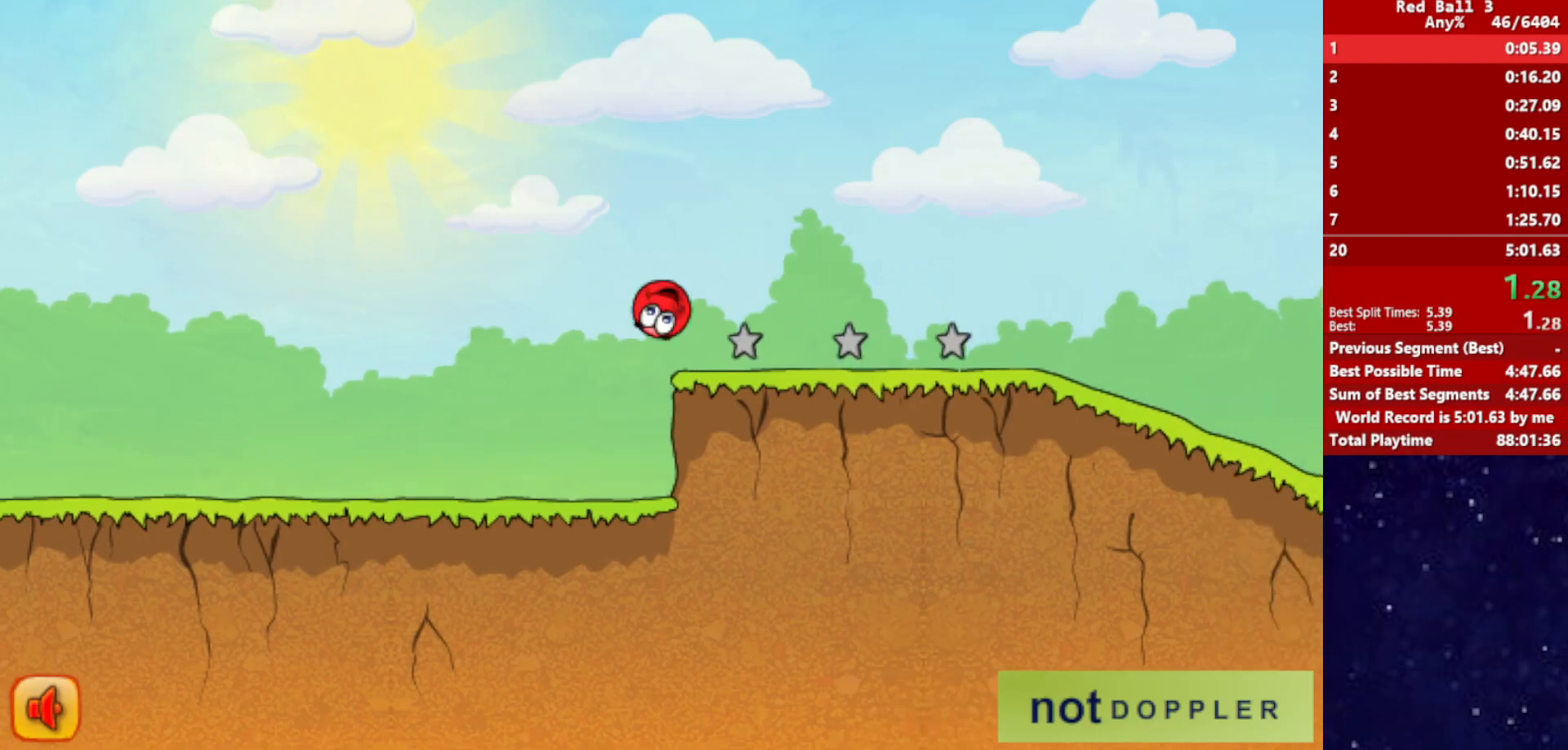
{"keys": ["right"], "events": [[100, "up", "up"]]}
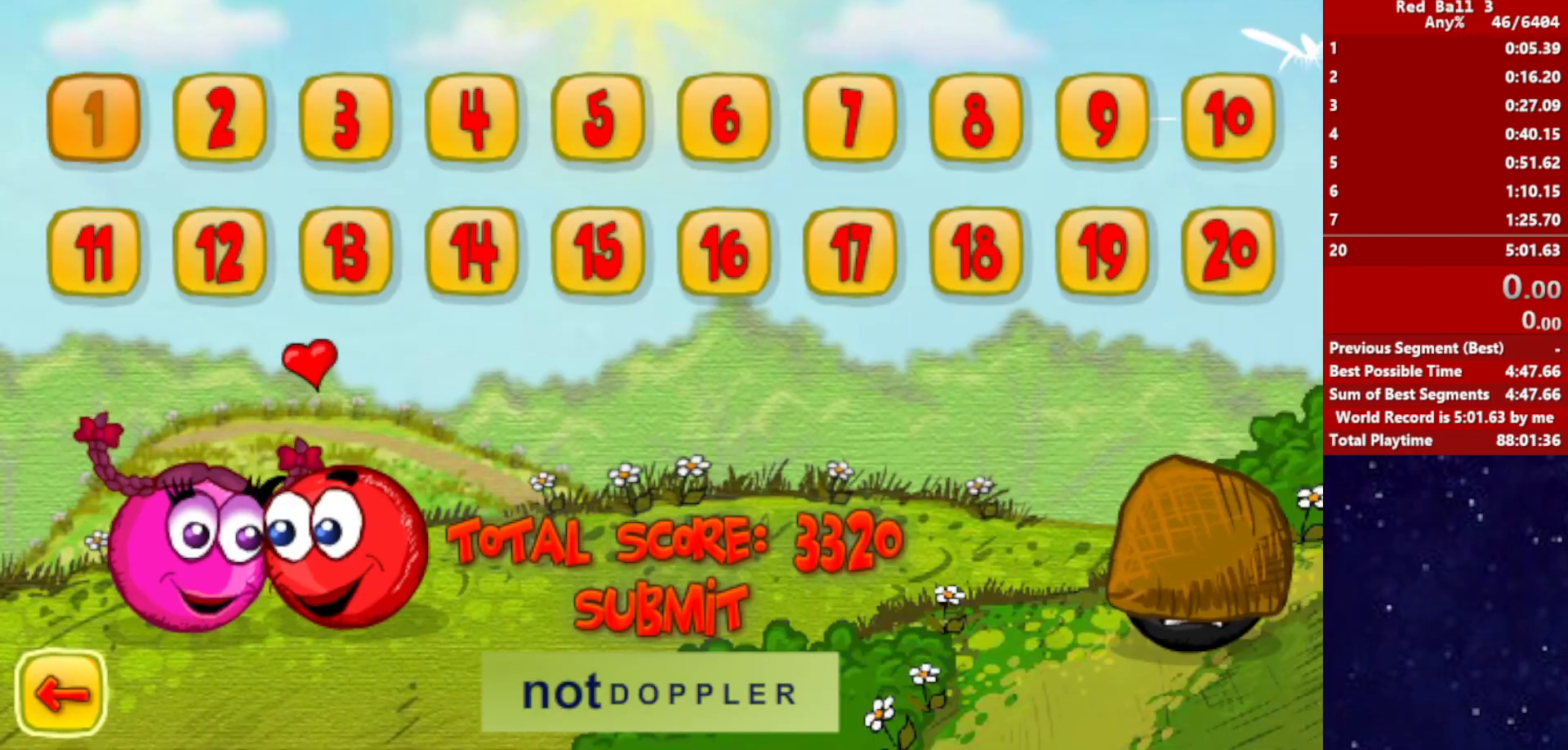
{"keys": ["right"], "events": []}
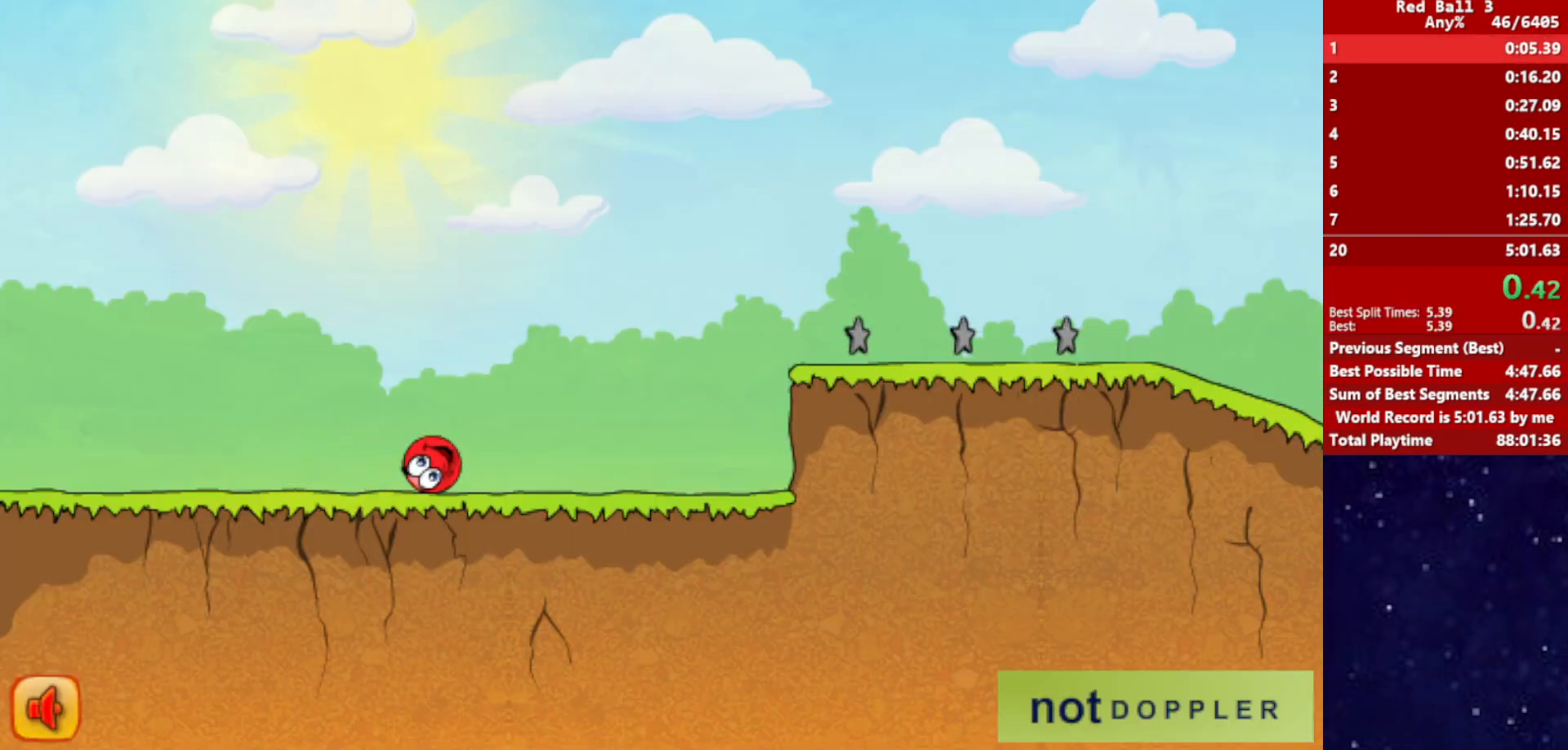
{"keys": ["right", "up"], "events": [[450, "up", "down"]]}
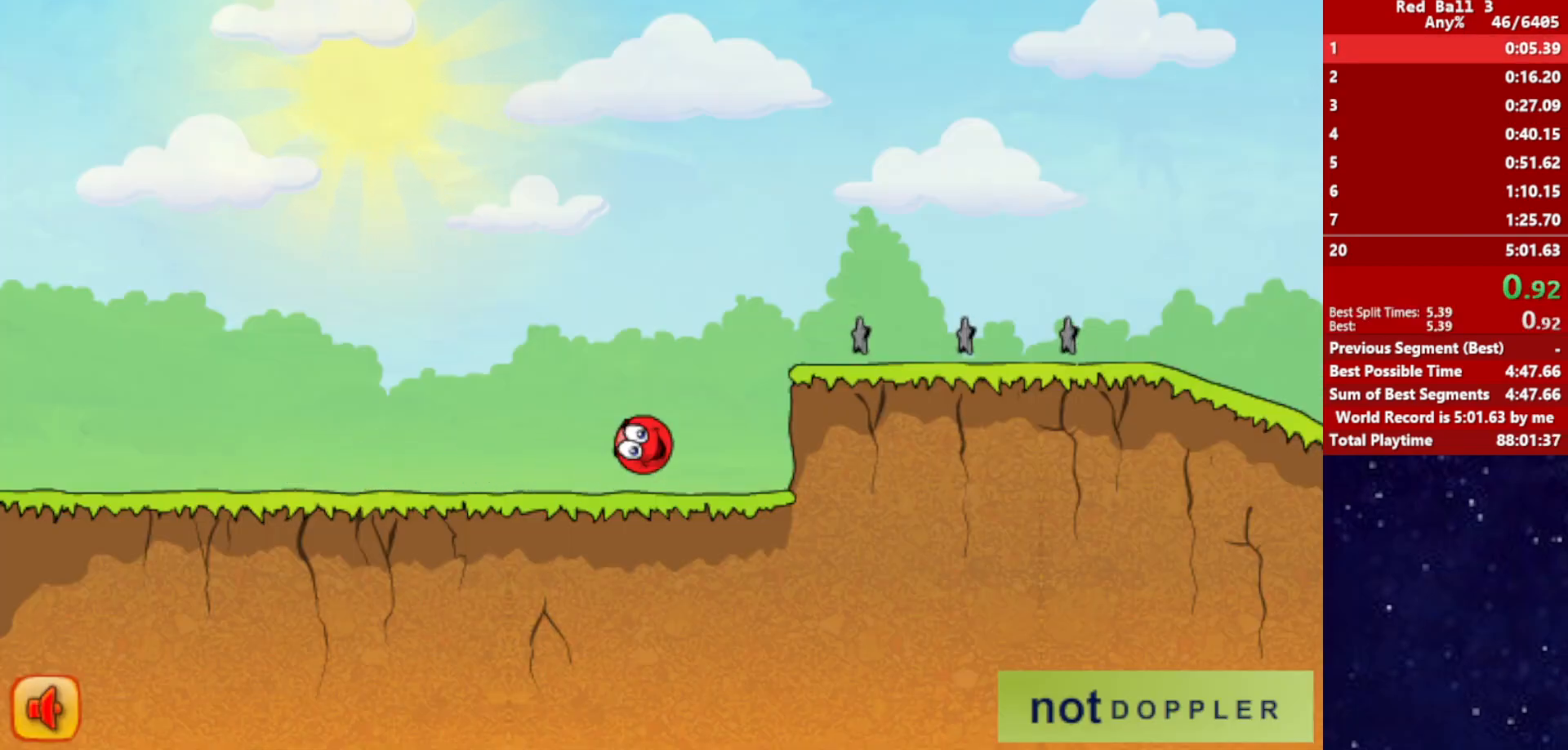
{"keys": ["right", "up"], "events": []}
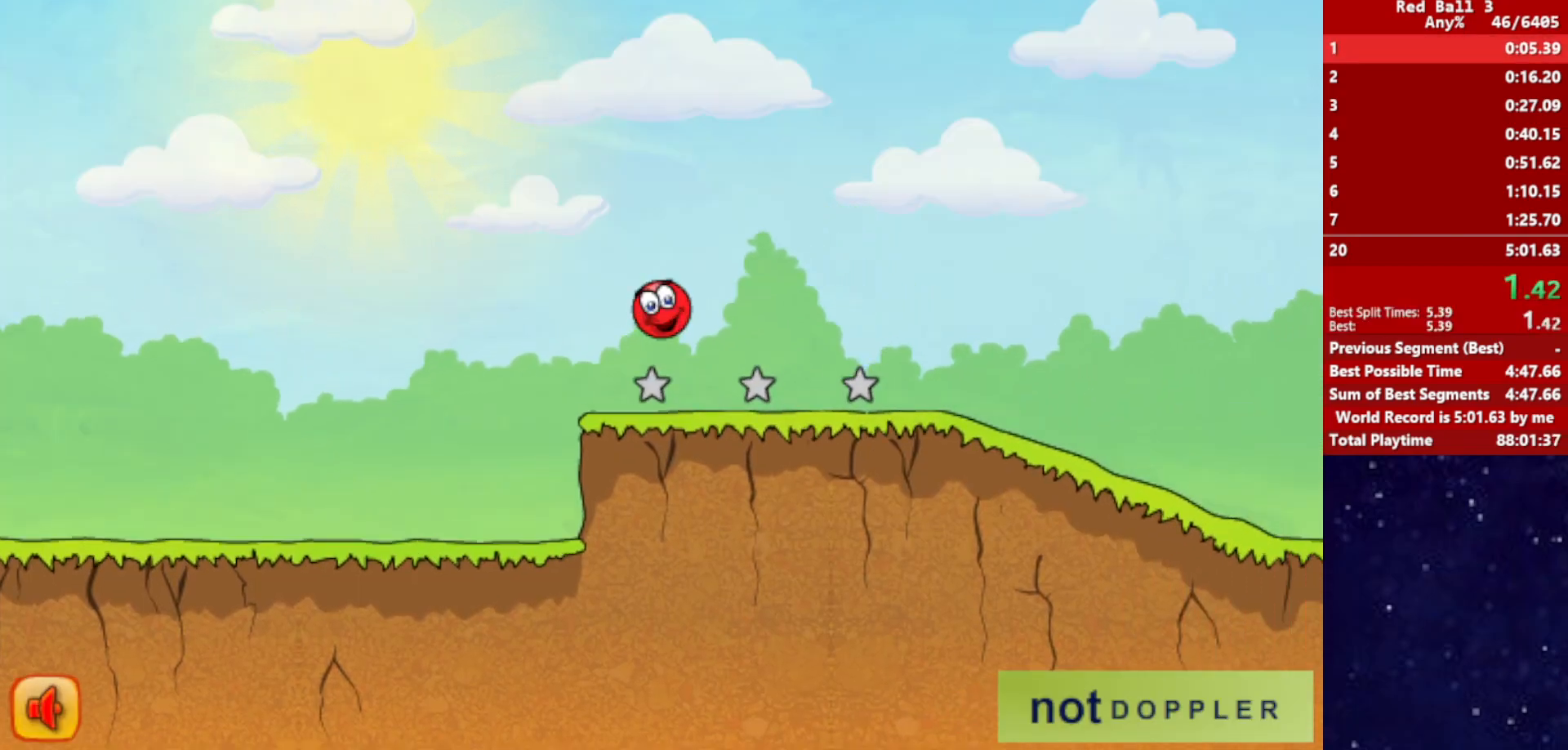
{"keys": ["right"], "events": [[267, "up", "up"]]}
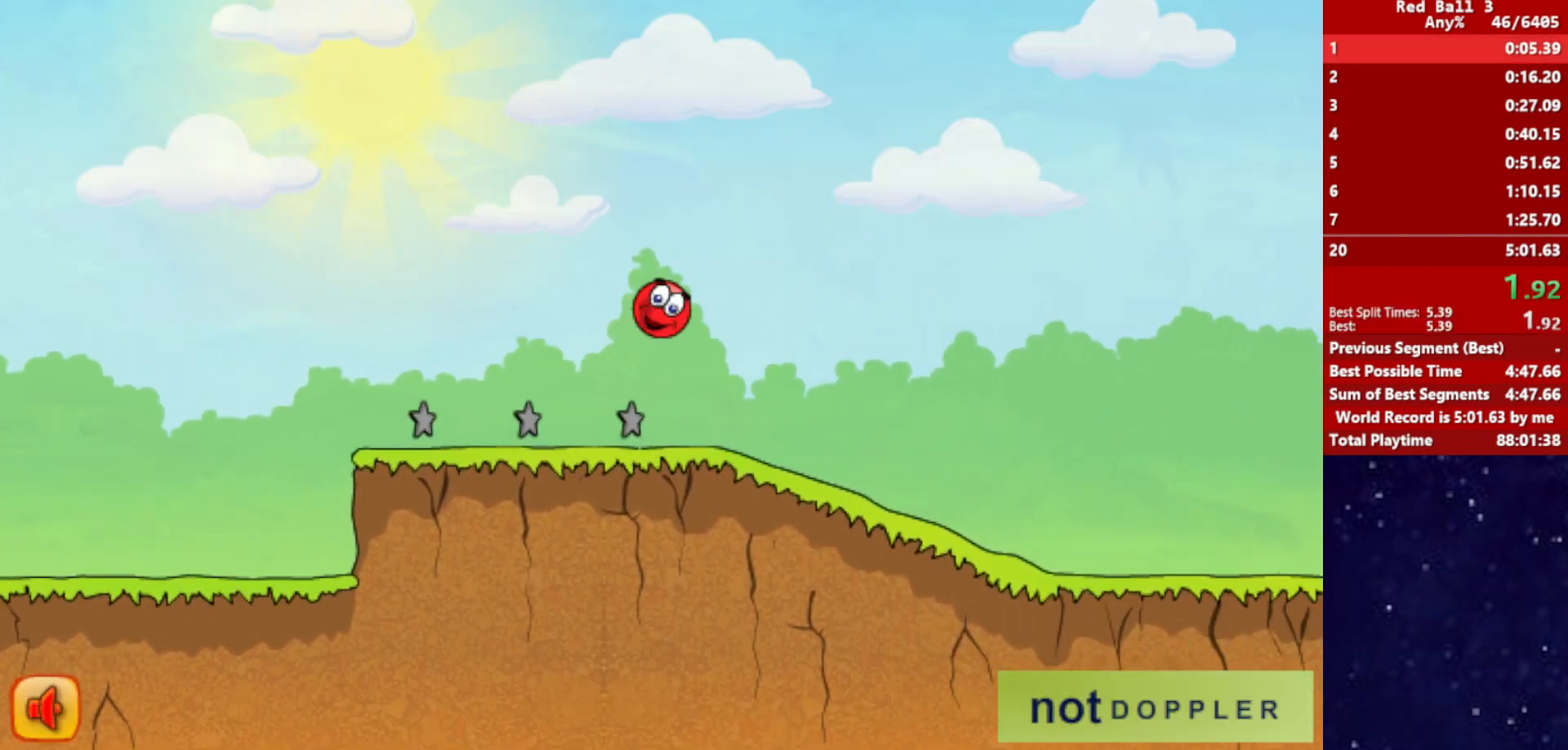
{"keys": ["right"], "events": []}
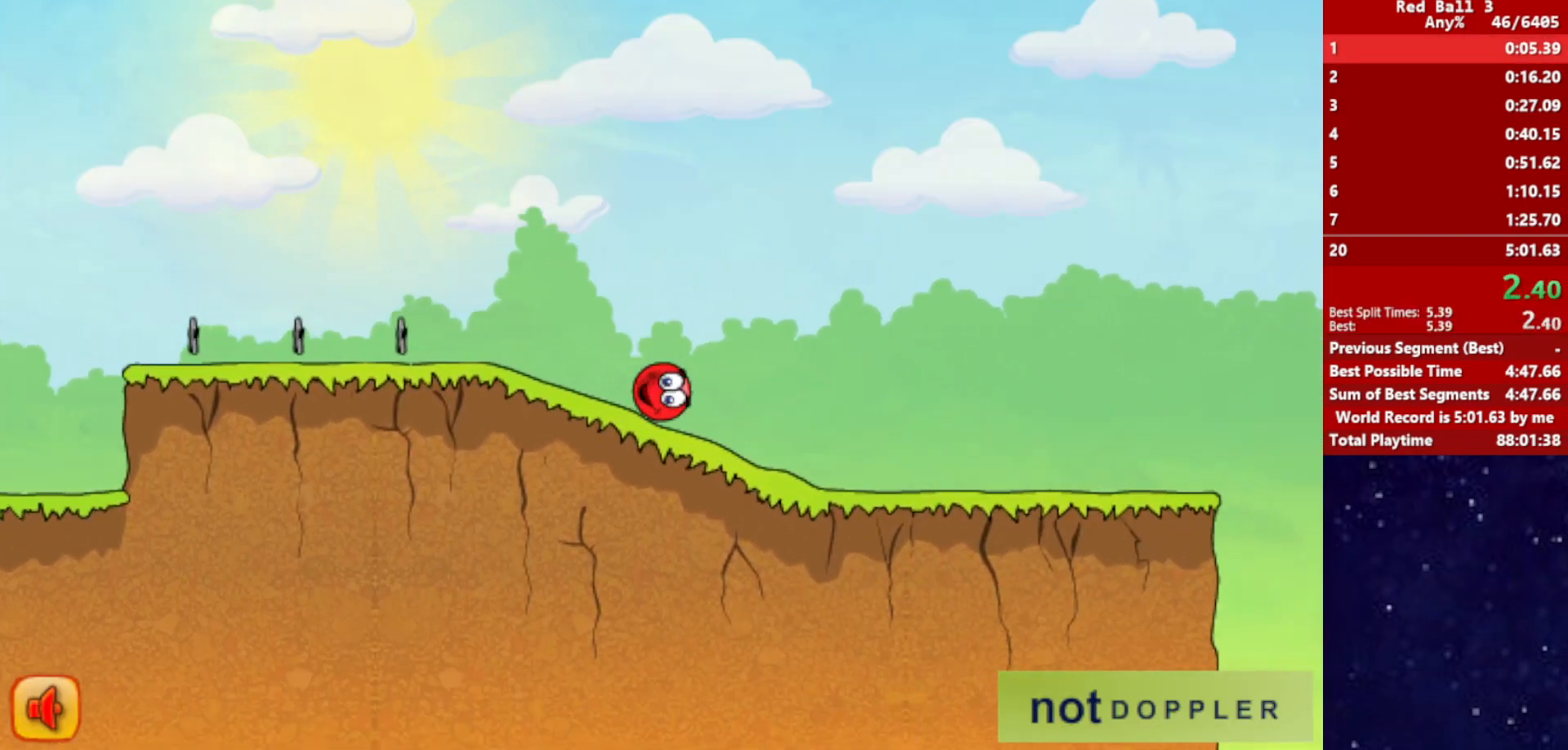
{"keys": ["right"], "events": []}
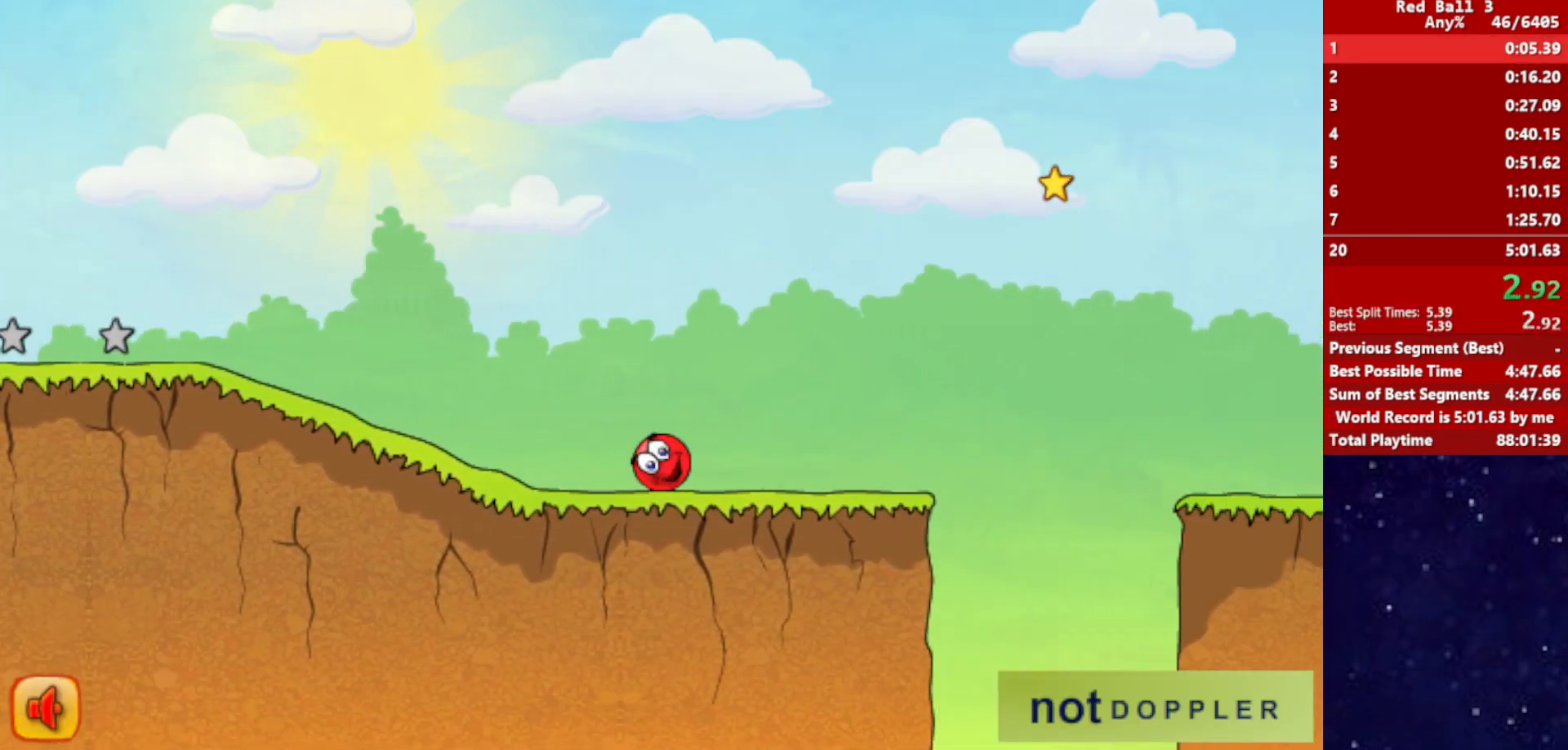
{"keys": ["right", "up"], "events": [[167, "up", "down"]]}
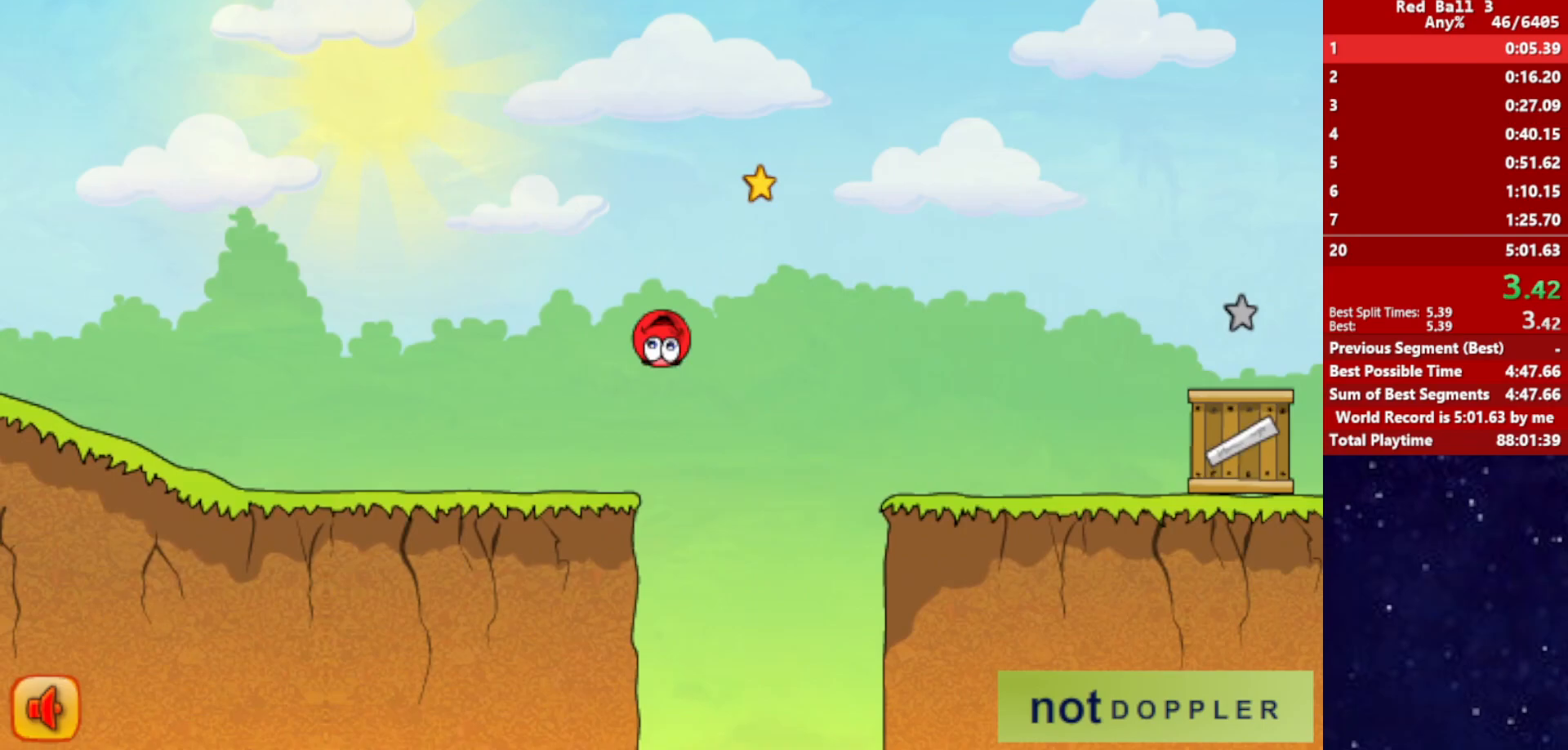
{"keys": ["right", "up"], "events": []}
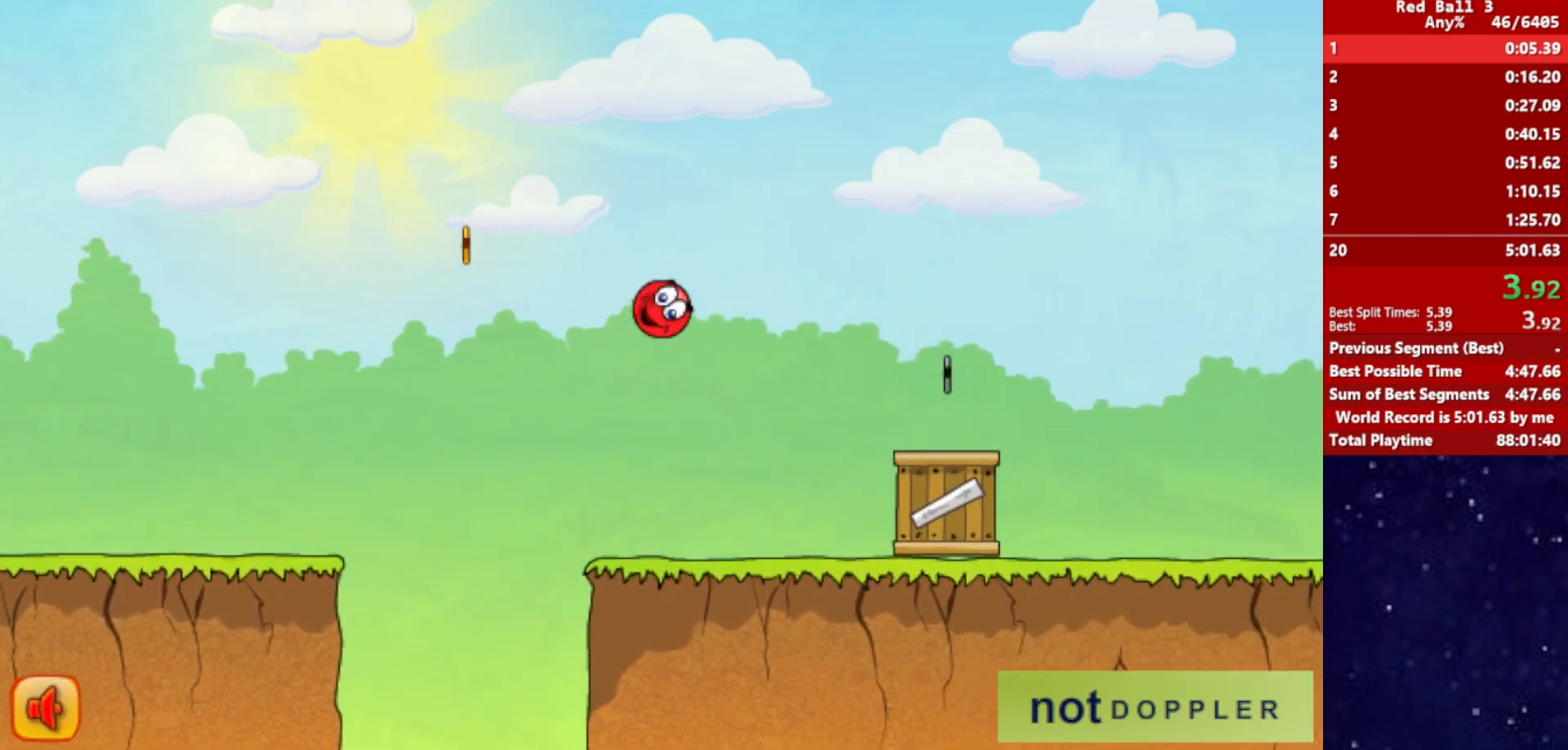
{"keys": ["right", "up"], "events": []}
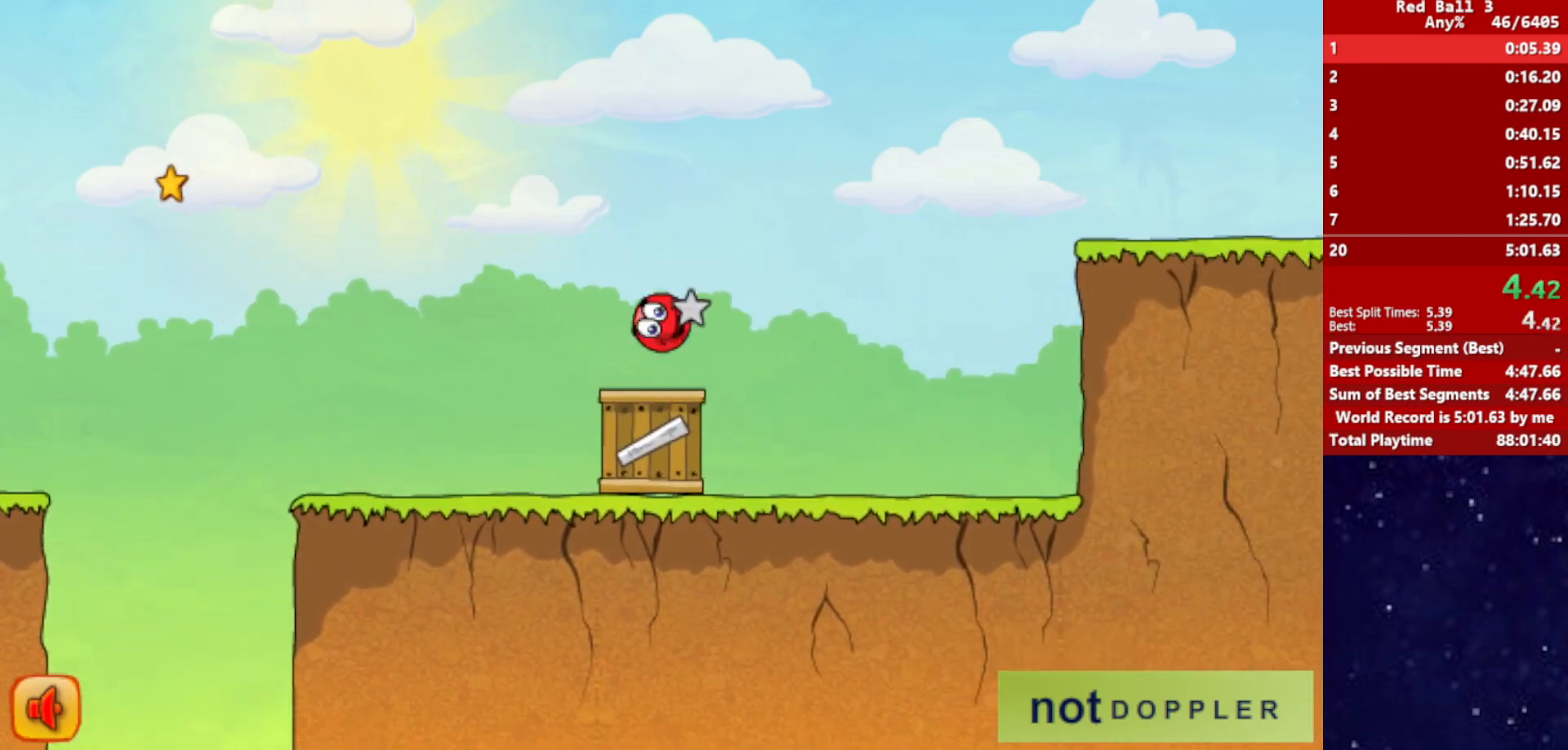
{"keys": ["right"], "events": [[467, "up", "up"]]}
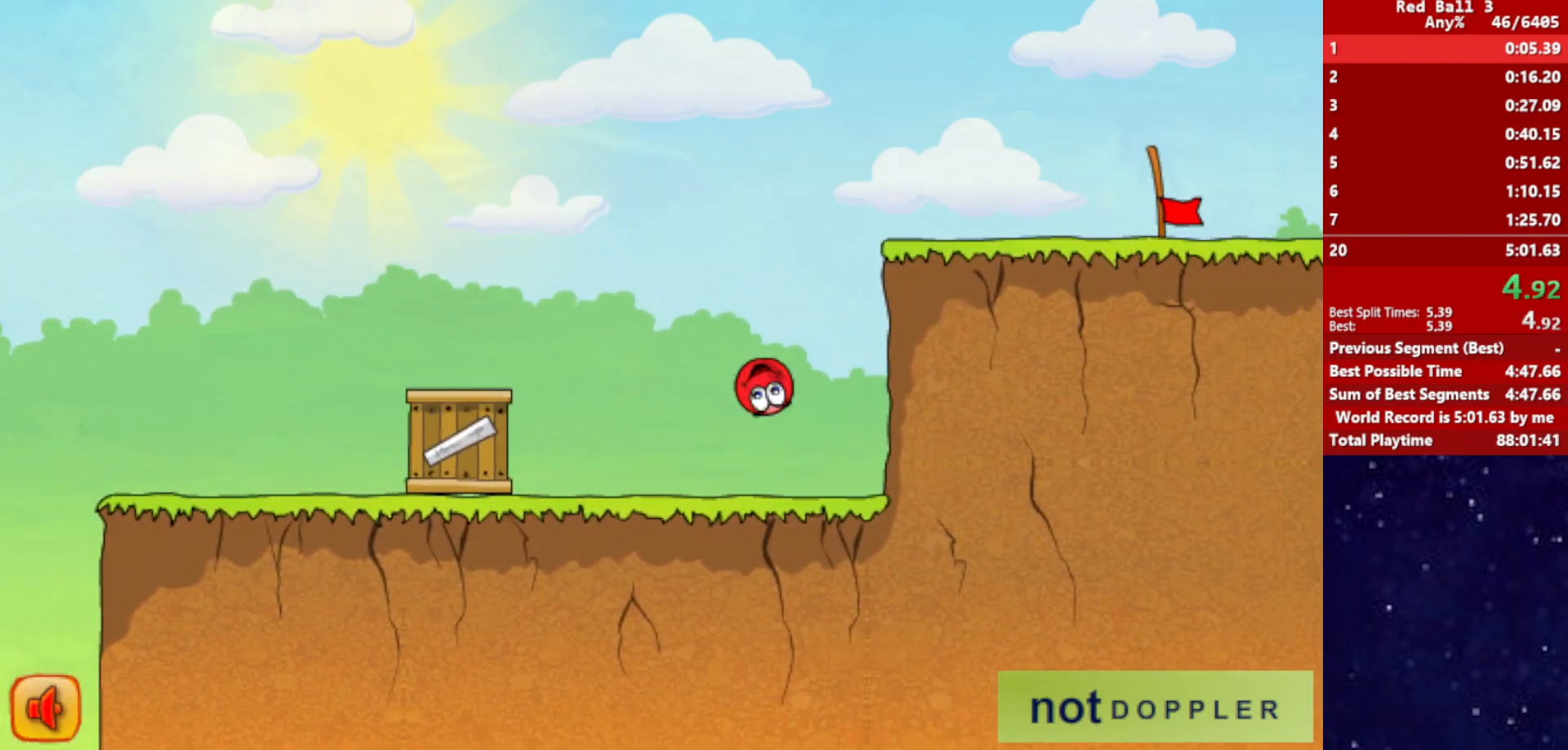
{"keys": ["right"], "events": []}
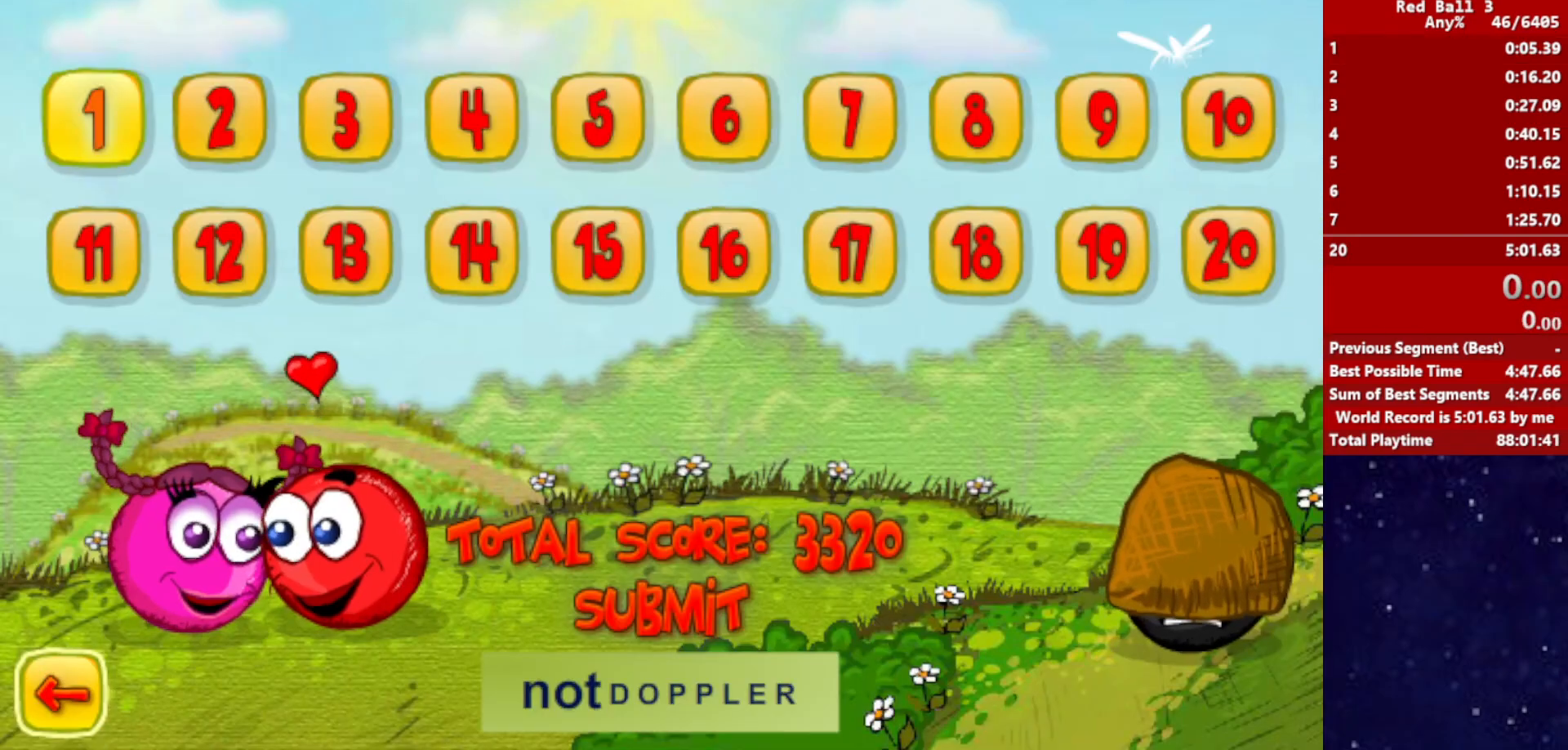
{"keys": ["right"], "events": []}